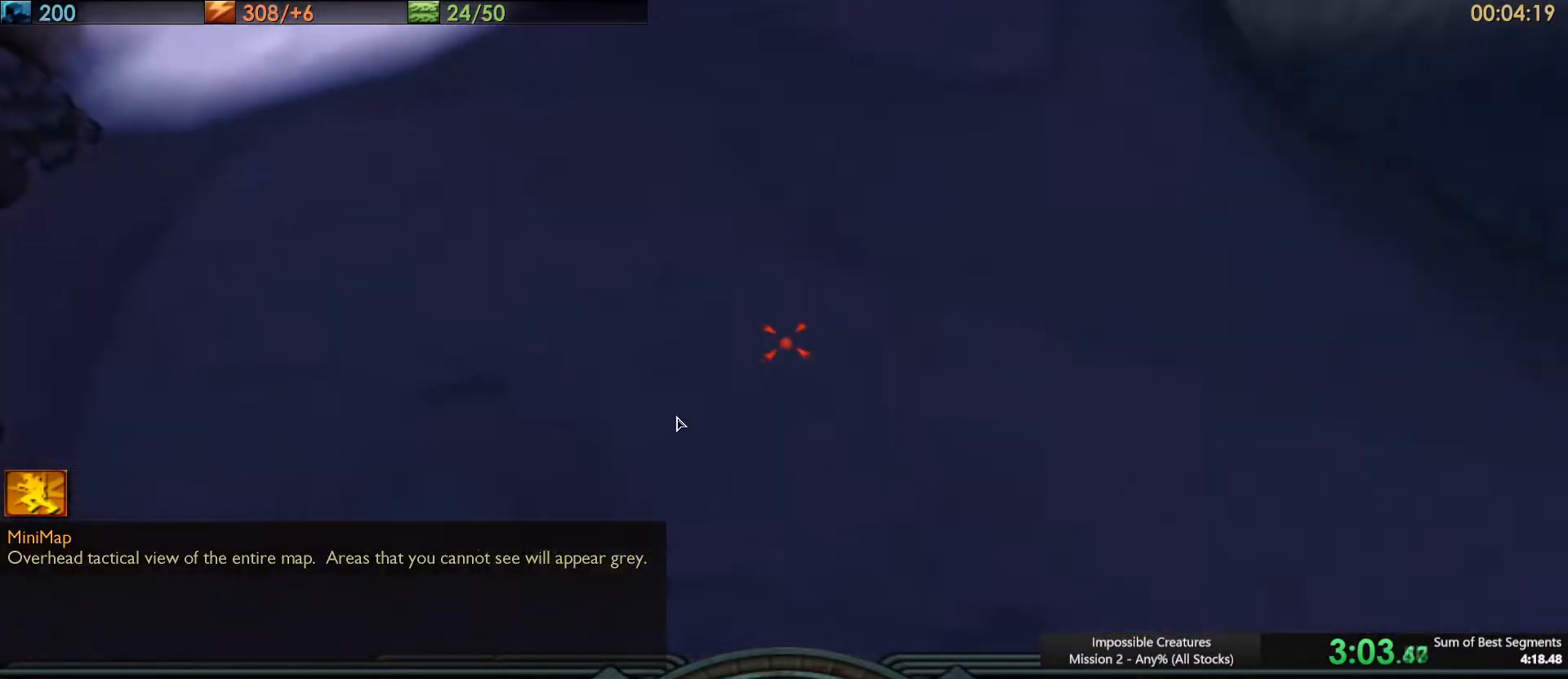
Gameplay with keyboard; each line is a JSON object with the keys held at the frame after it. "events" lists presses ("down") and releases ("up") of ".", "/", "0", "1", "2", "3", "4", "5", "6", "7", "8", "9", "a", "alt_l", "alt_r", "b", "backslash", "backspace", "c", "caps_lock", "comma", "ctrl_l", "ctrl_r", "d", "e", "equals", "escape", "f", "f1", "f10", "f11", "f12", "f2", "f3", "f4", "f5", "f6", "f7", "f8", "f9", "g", "h", "i", "j", "k", "l", "lbracket", "m", "minus", "n", "o", "p", "q", "quote", "r", "rbracket", "return", "s", "semicolon", "shift_l", "shift_r", "space", "super", "t", "tab", "tilde", "u", "v", "w", "x", "y" and "z" between this image and that frame as [ms after this image, input, new state], when the widget could be followed in between. No other keys are recorded. Mouse input is not recorded.
{"keys": [], "events": [[334, "f1", "down"], [384, "f1", "up"]]}
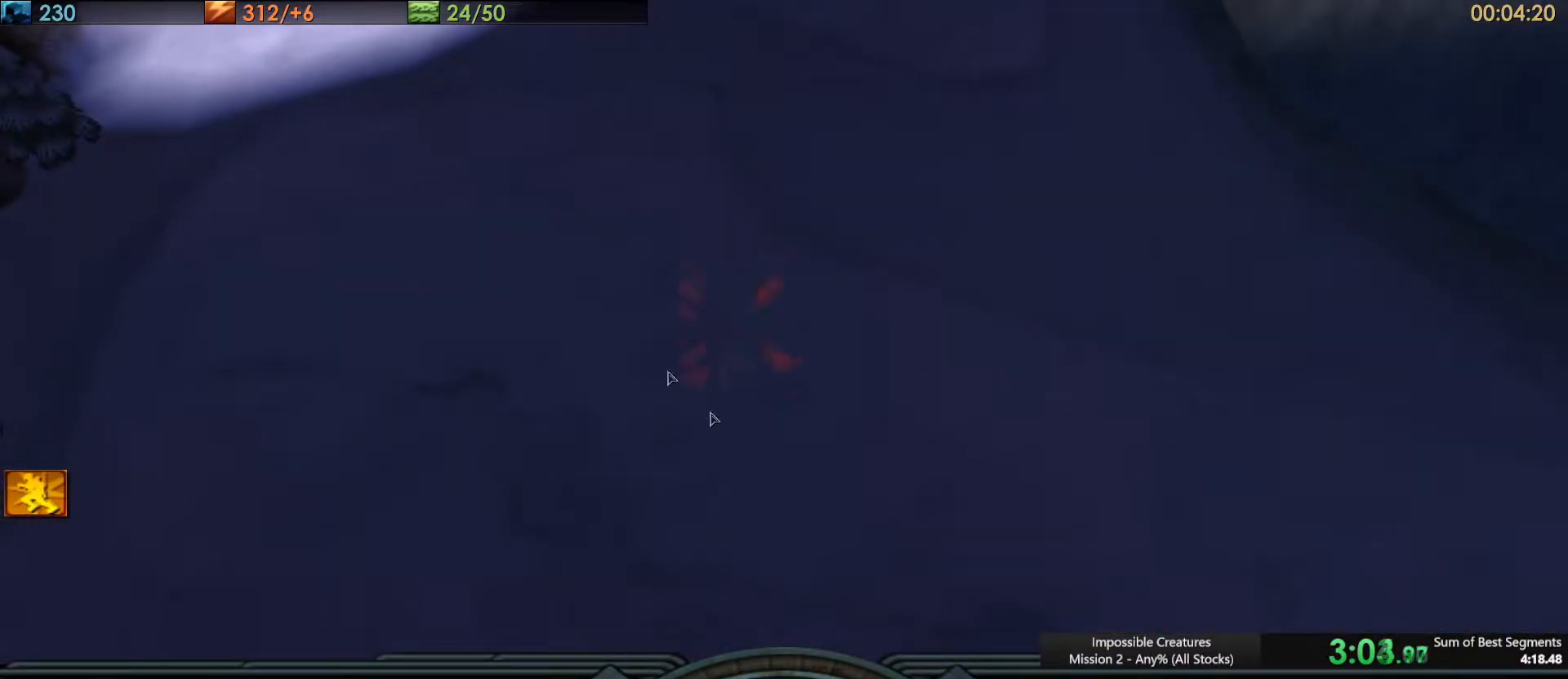
{"keys": [], "events": []}
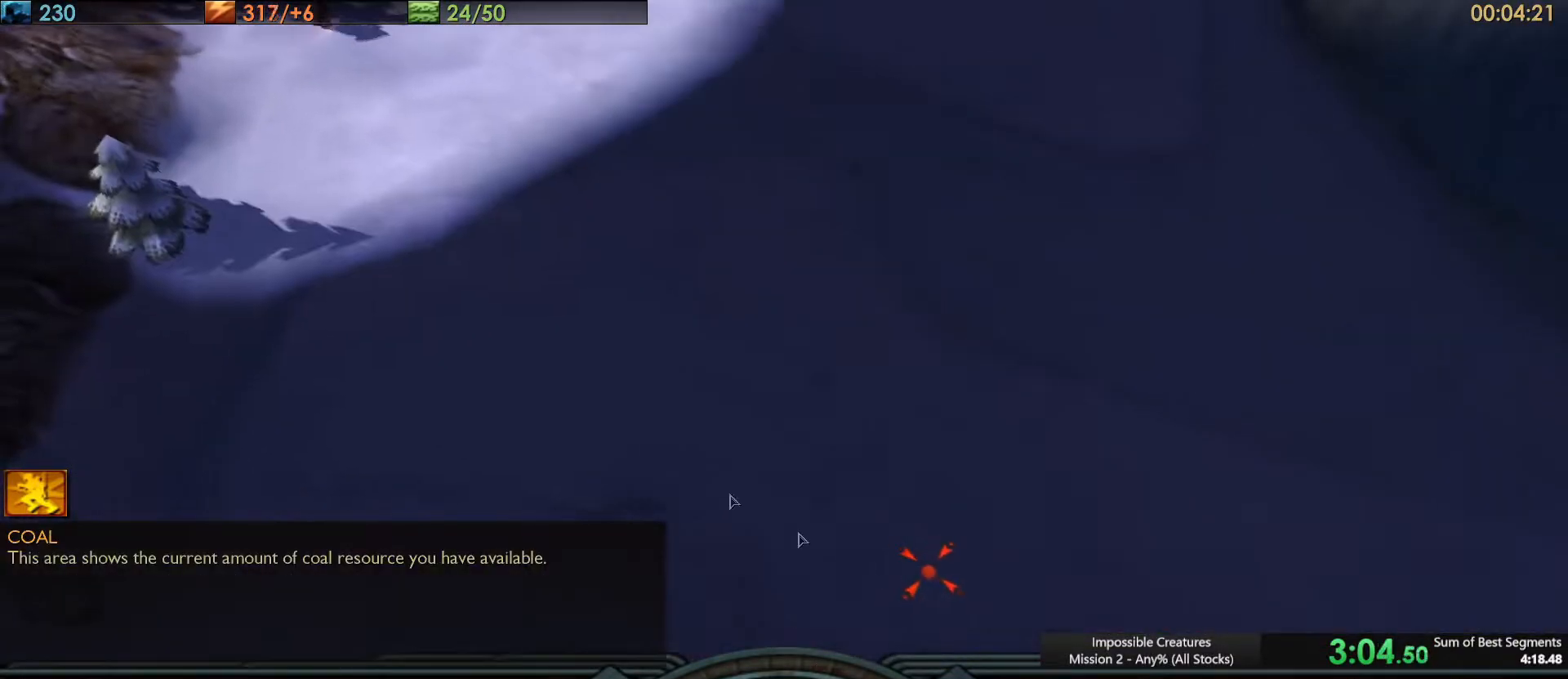
{"keys": [], "events": [[184, "ctrl_l", "down"], [217, "c", "down"], [267, "ctrl_l", "up"], [317, "c", "up"]]}
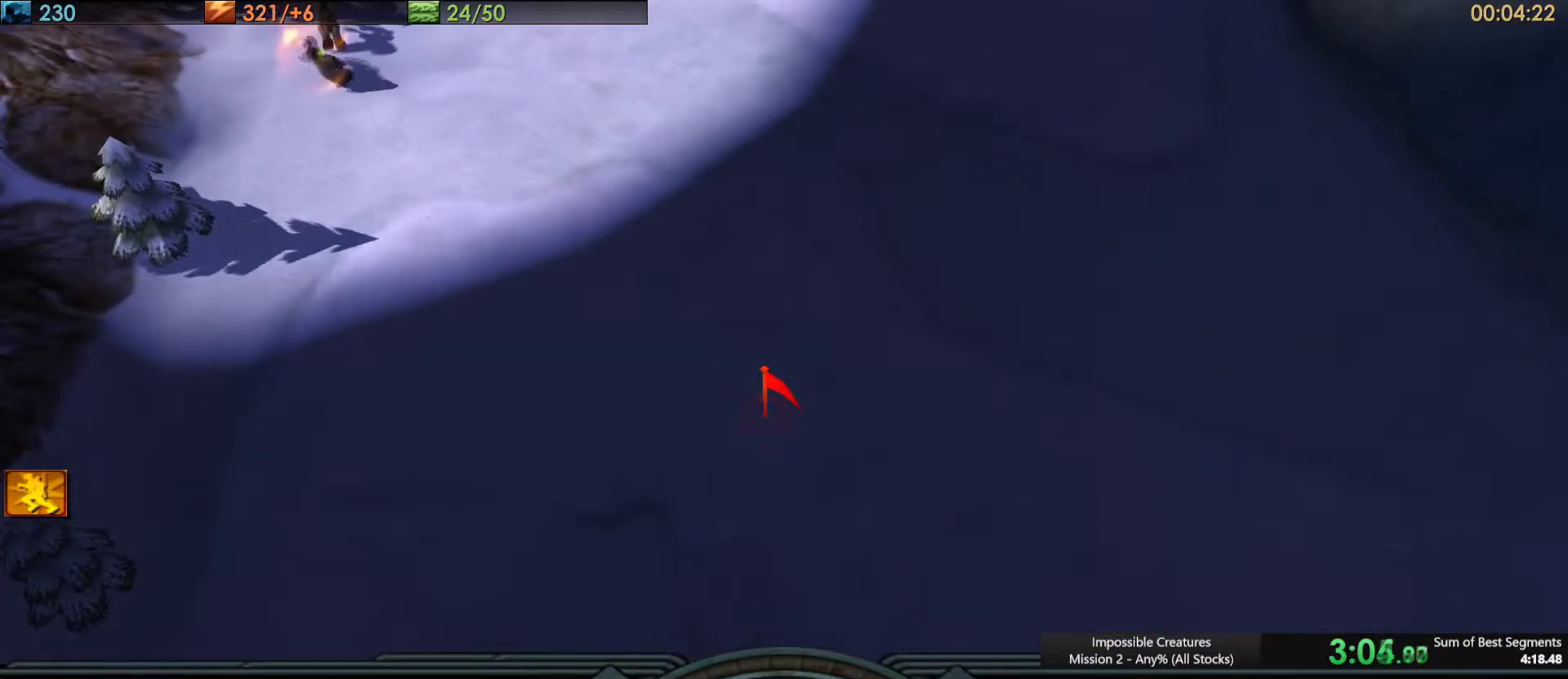
{"keys": [], "events": []}
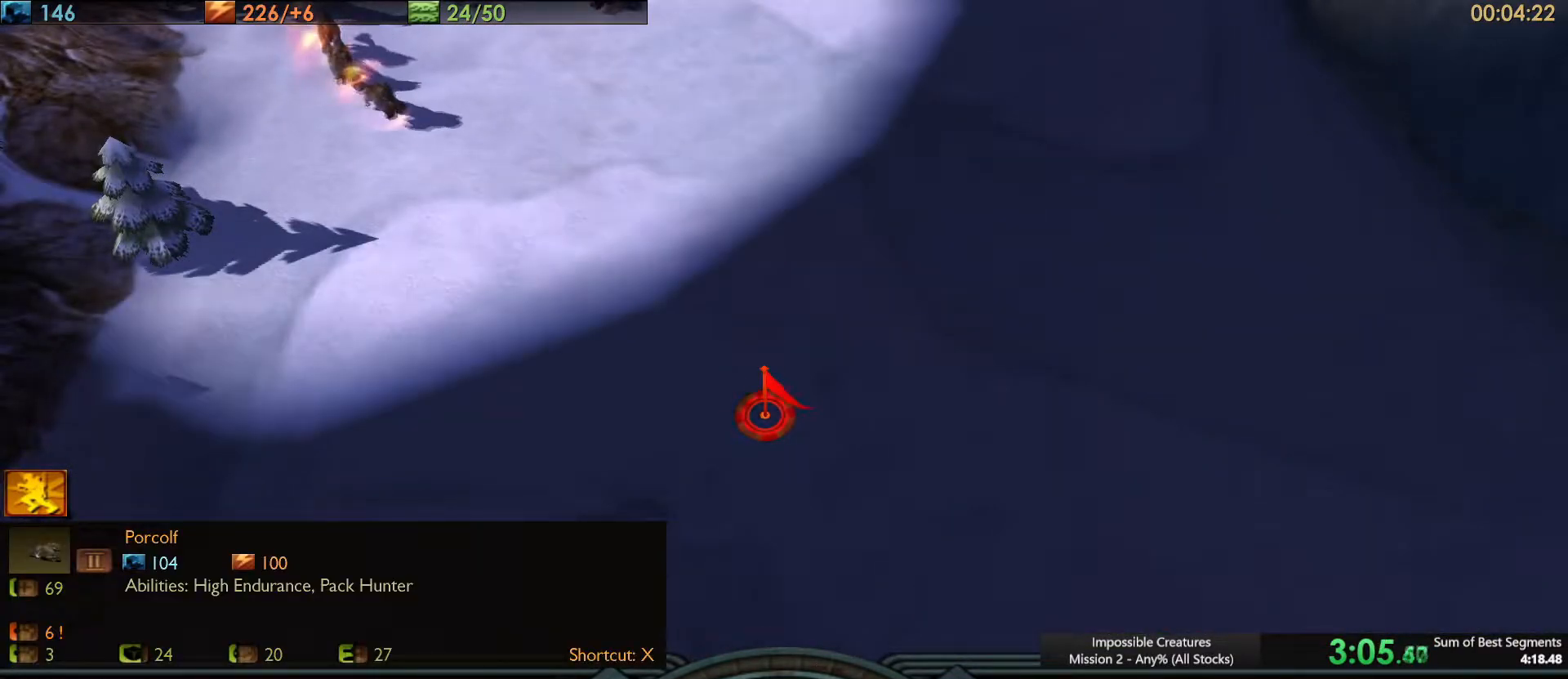
{"keys": [], "events": []}
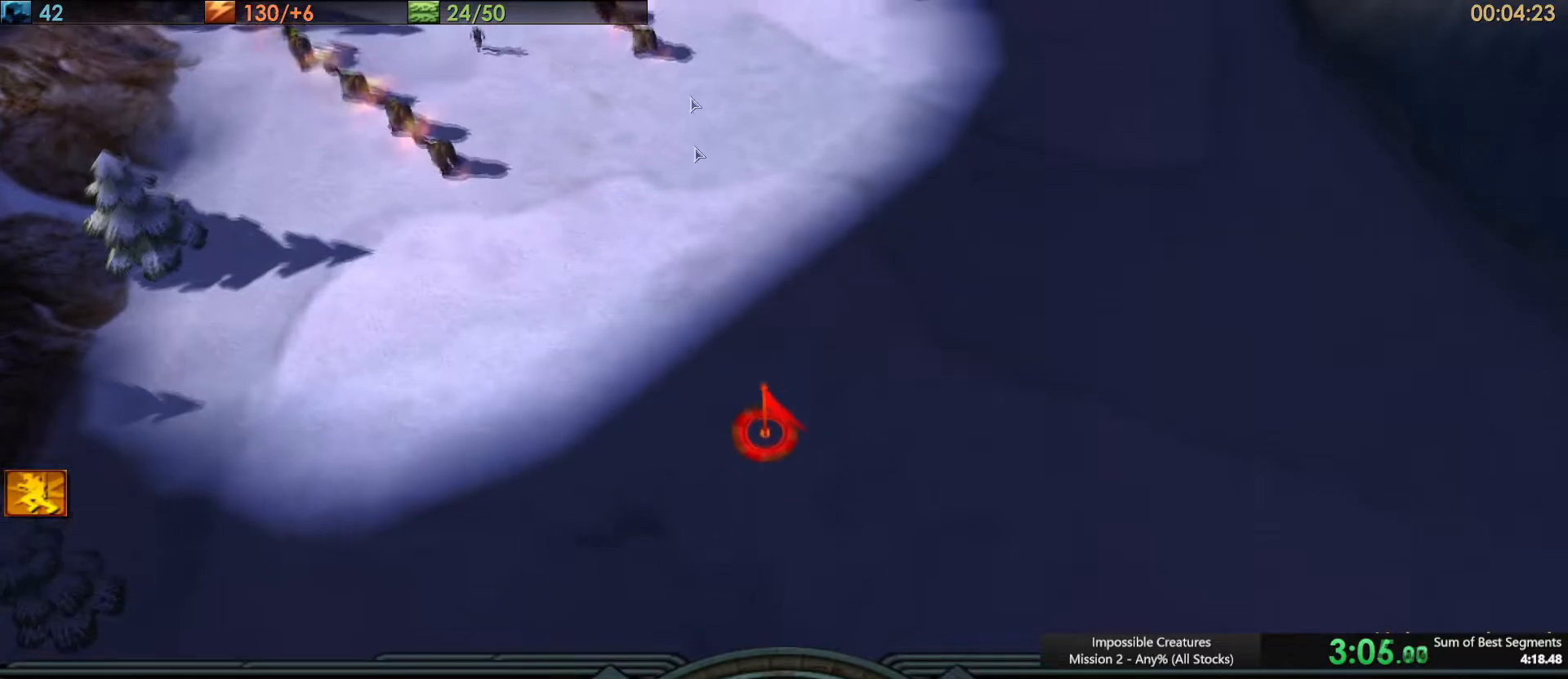
{"keys": [], "events": []}
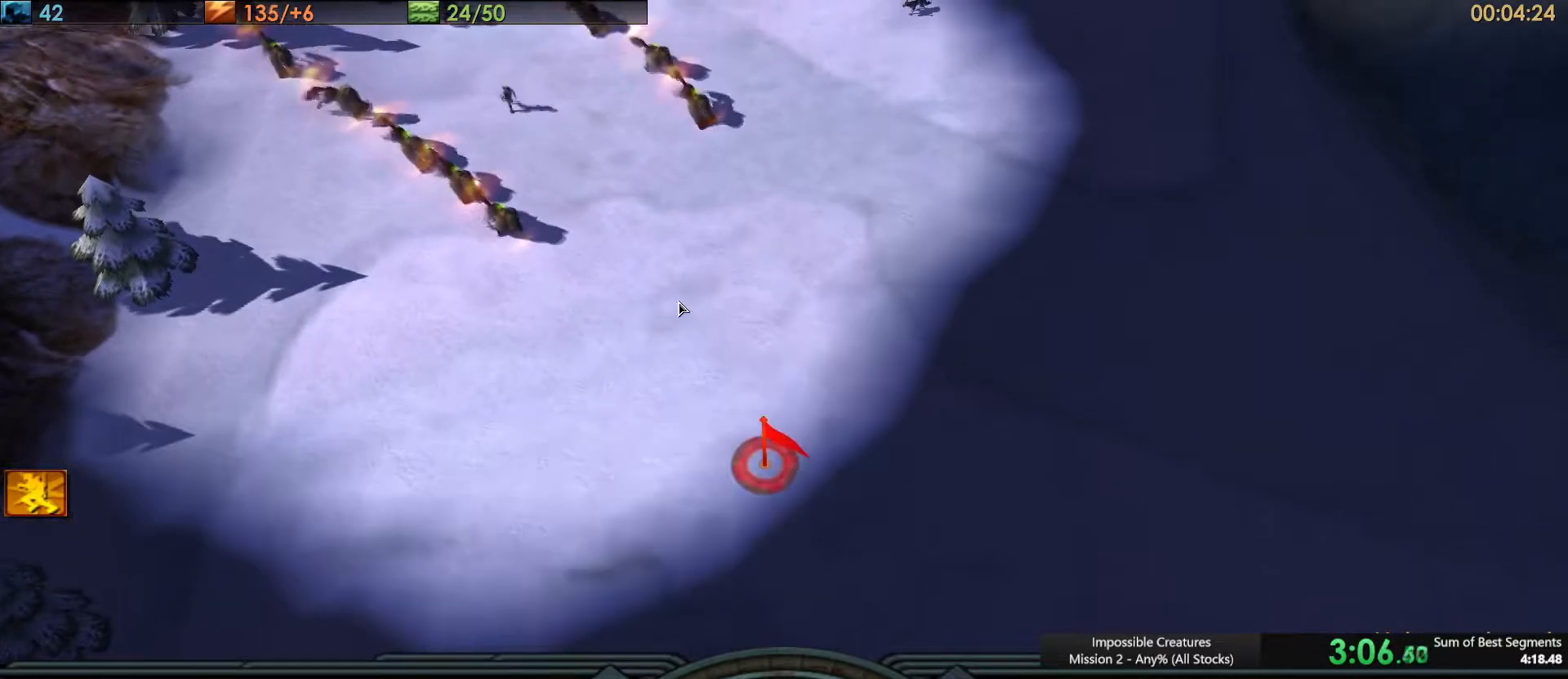
{"keys": [], "events": [[334, "f1", "down"], [384, "f1", "up"]]}
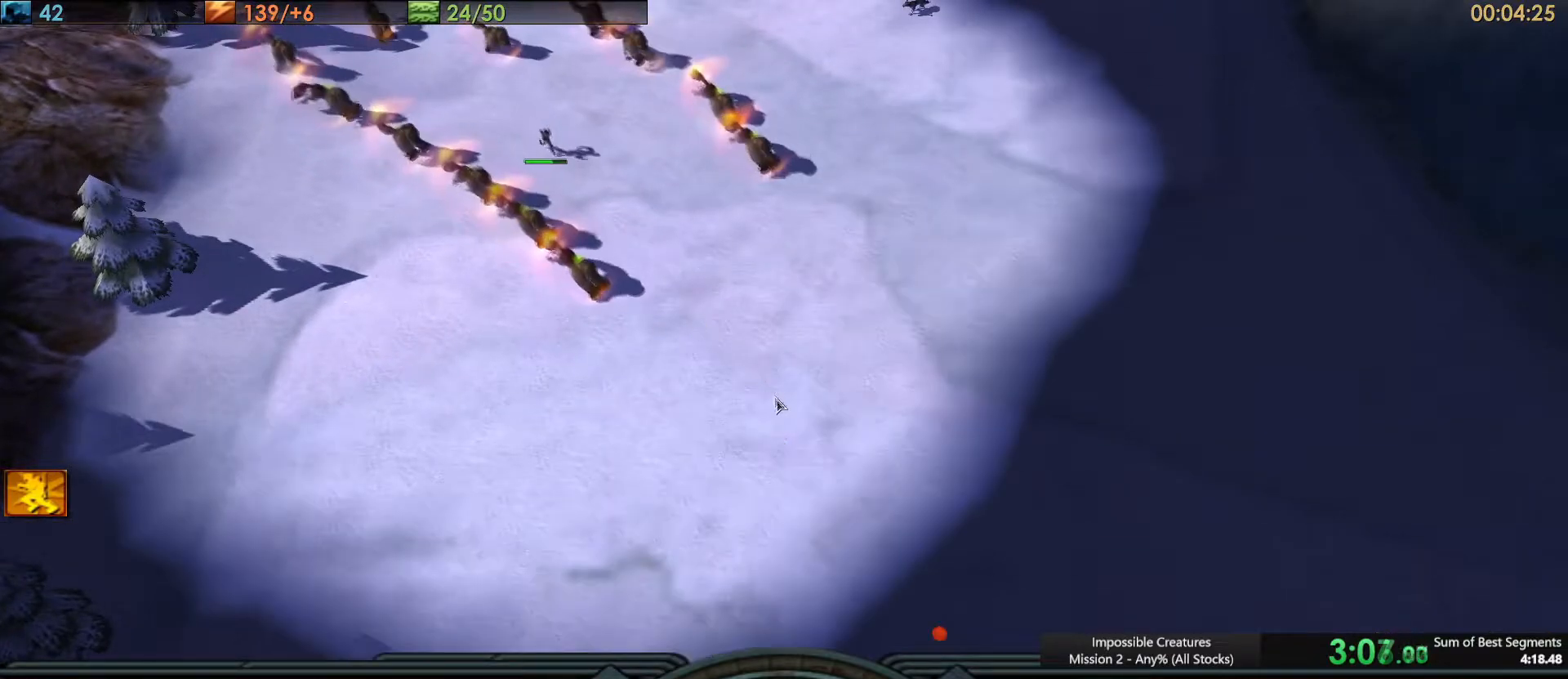
{"keys": ["ctrl_l", "q", "shift_l"], "events": [[451, "ctrl_l", "down"], [451, "shift_l", "down"], [484, "q", "down"]]}
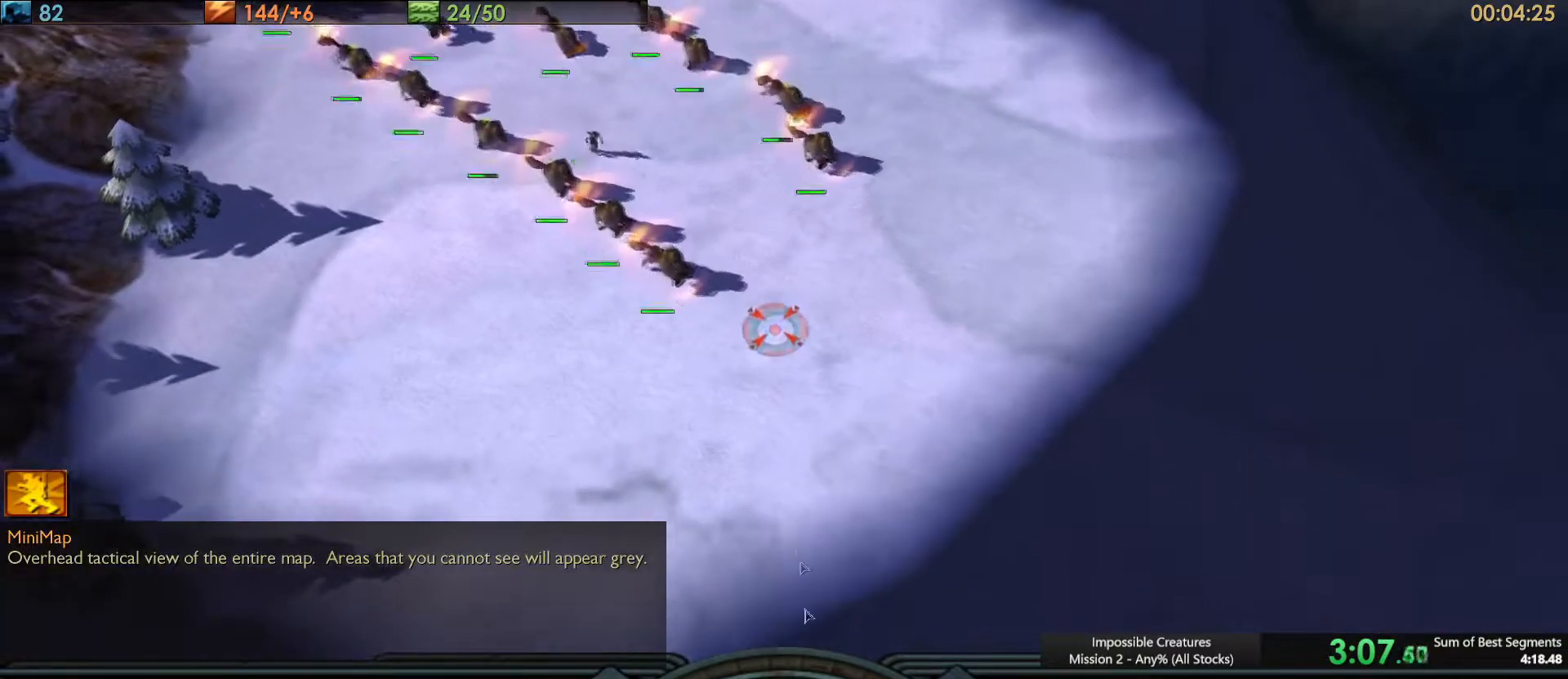
{"keys": [], "events": [[83, "ctrl_l", "up"], [83, "q", "up"], [83, "shift_l", "up"]]}
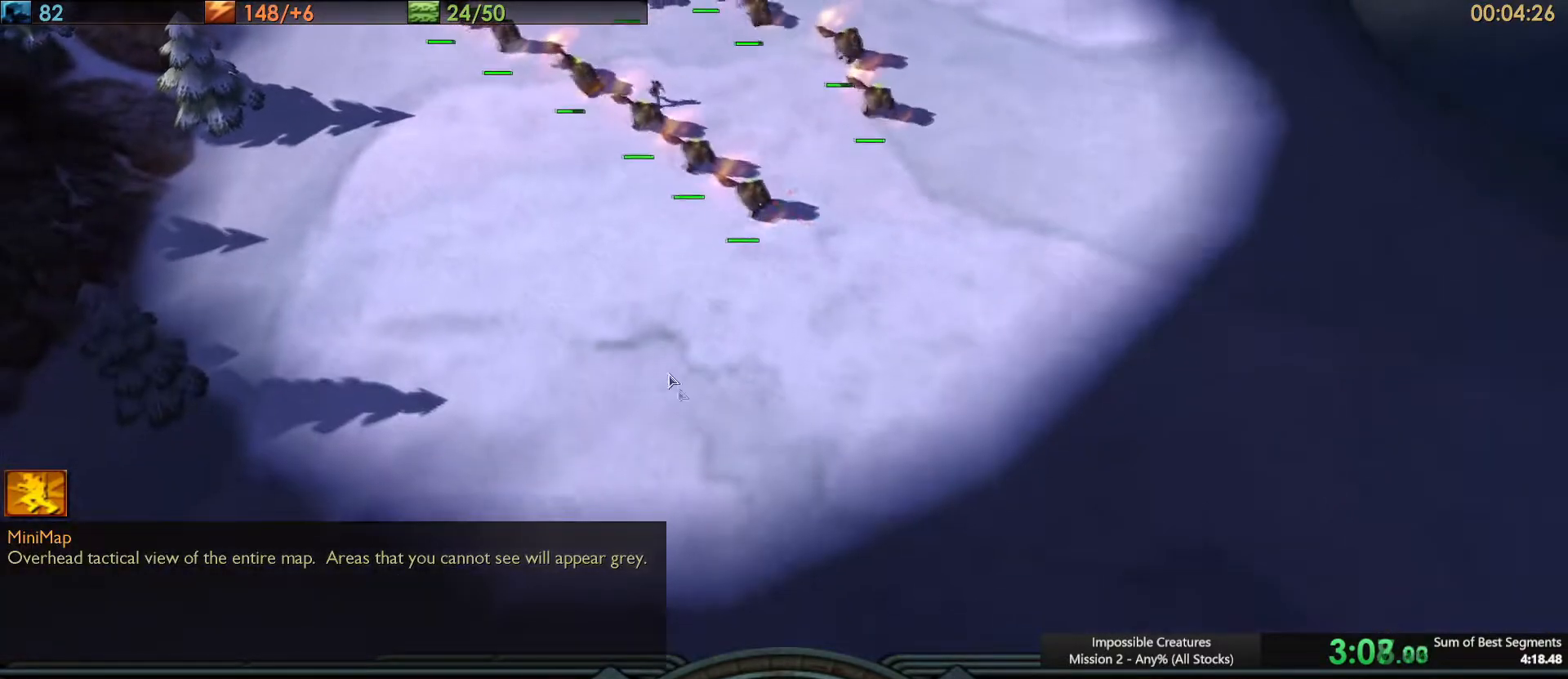
{"keys": [], "events": []}
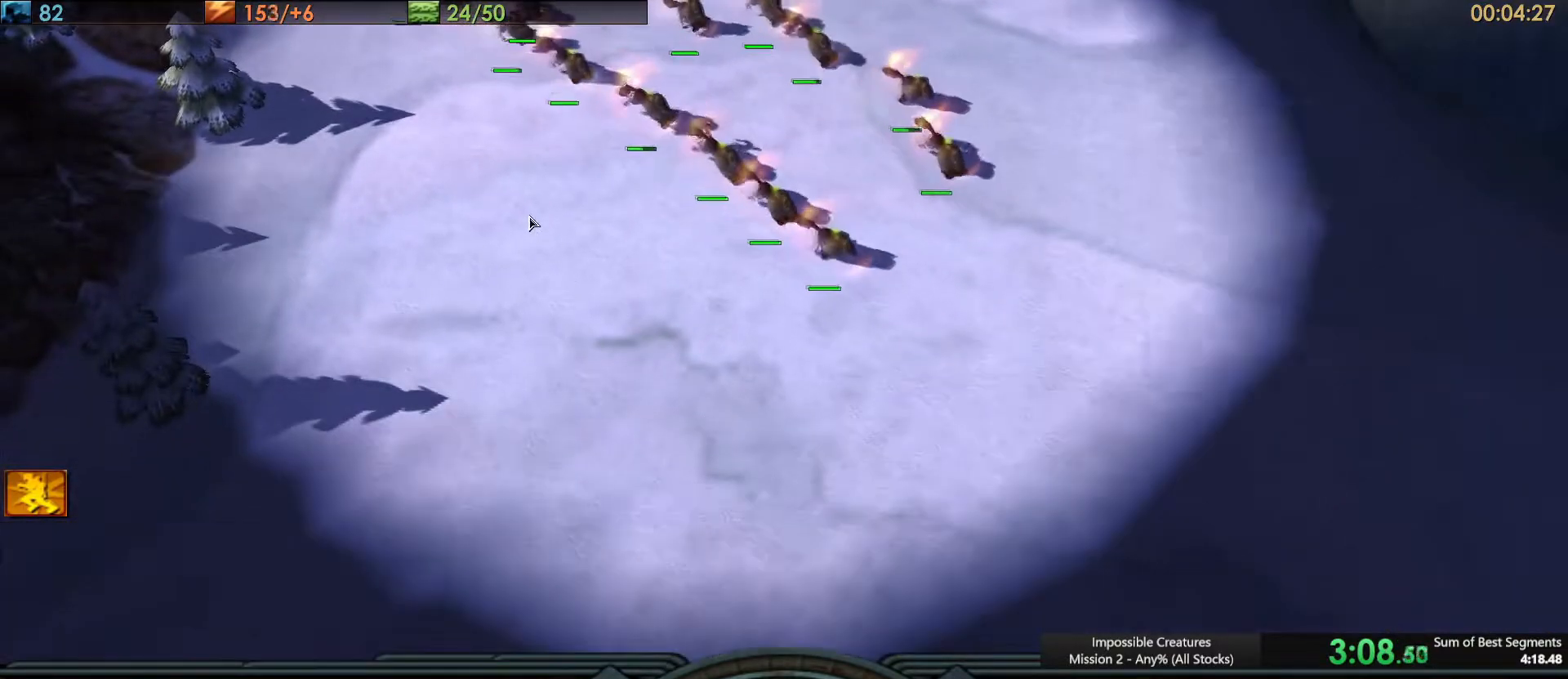
{"keys": [], "events": []}
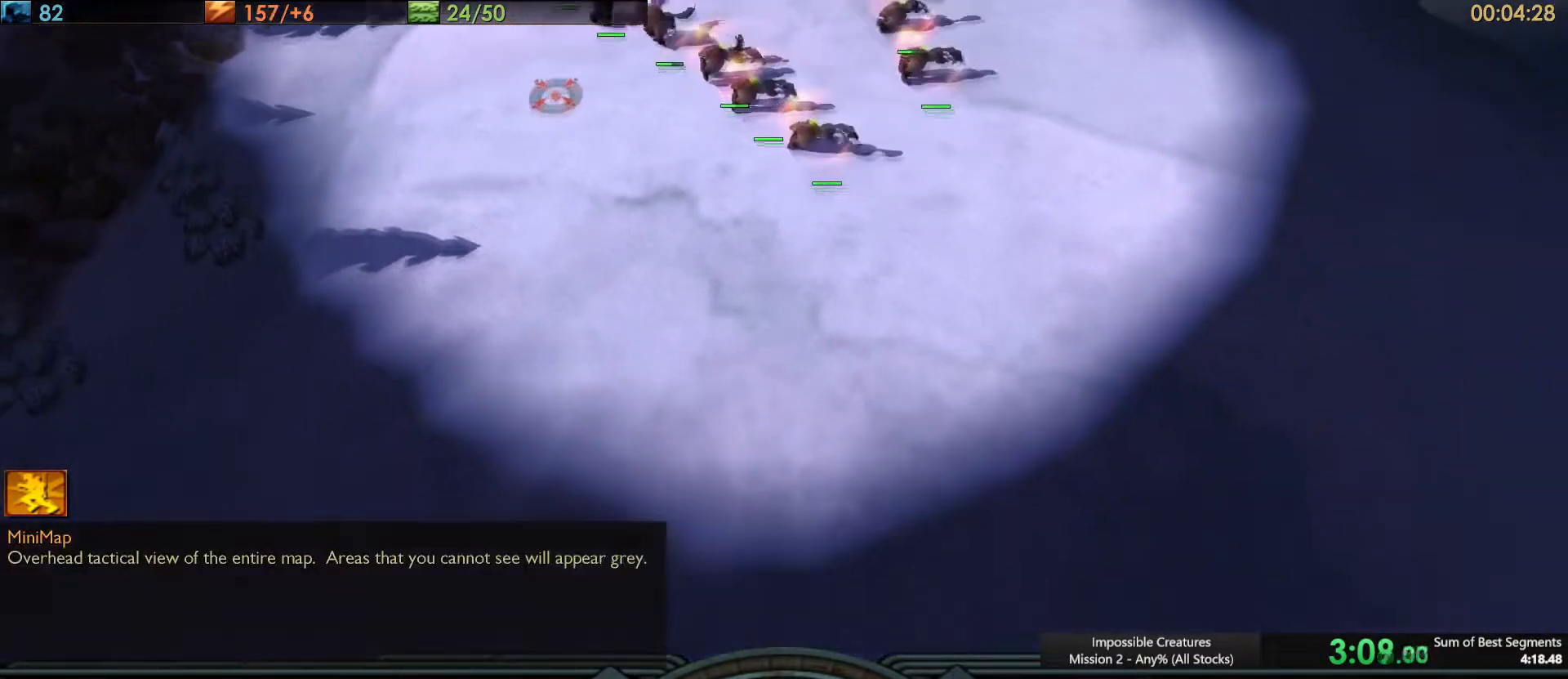
{"keys": [], "events": []}
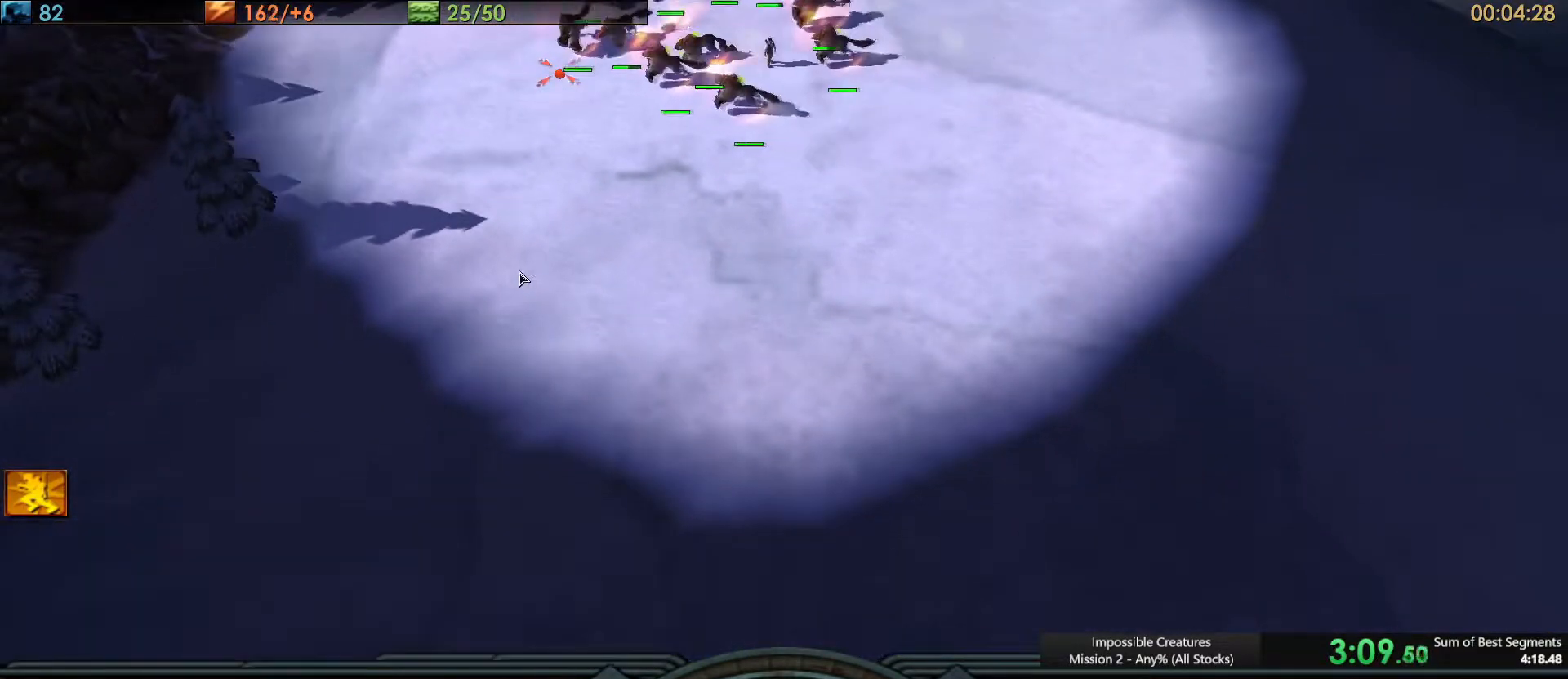
{"keys": [], "events": []}
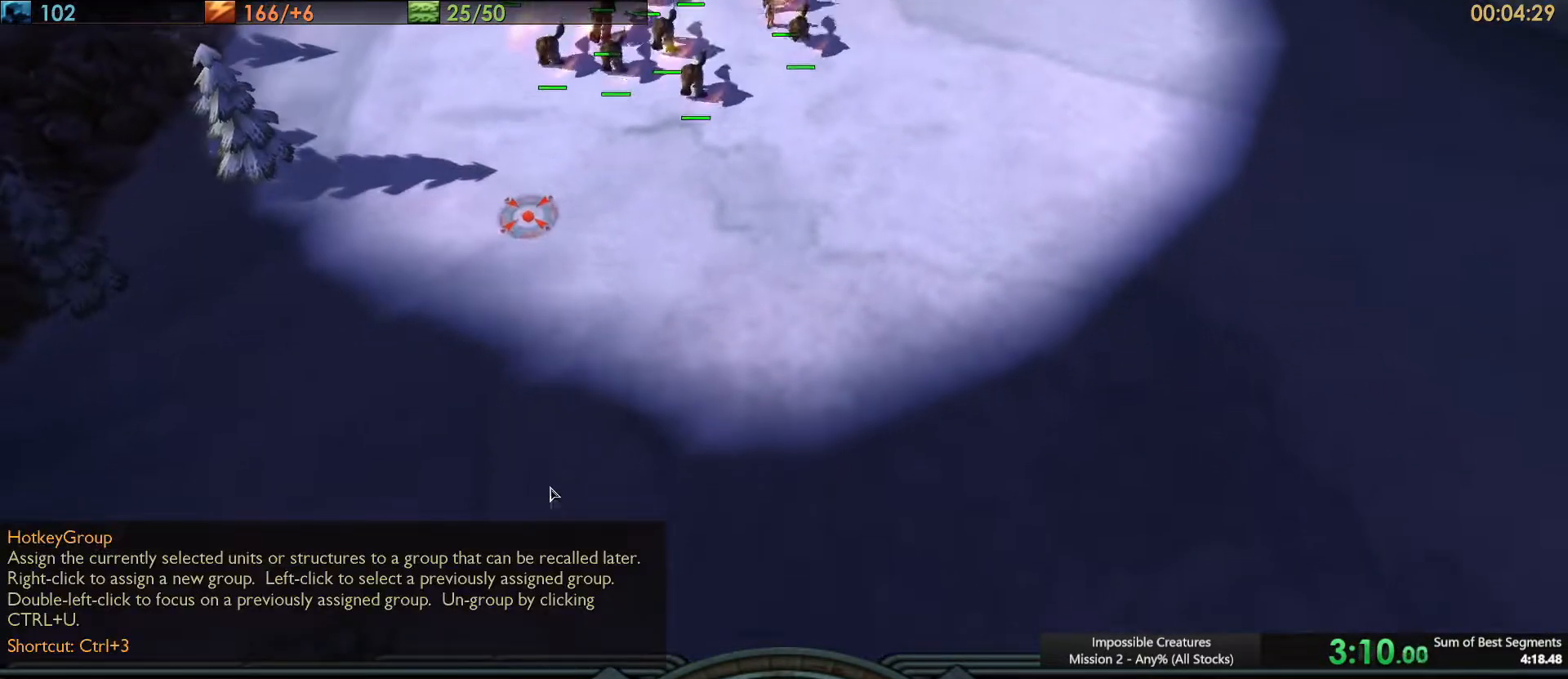
{"keys": [], "events": [[251, "f1", "down"], [301, "f1", "up"]]}
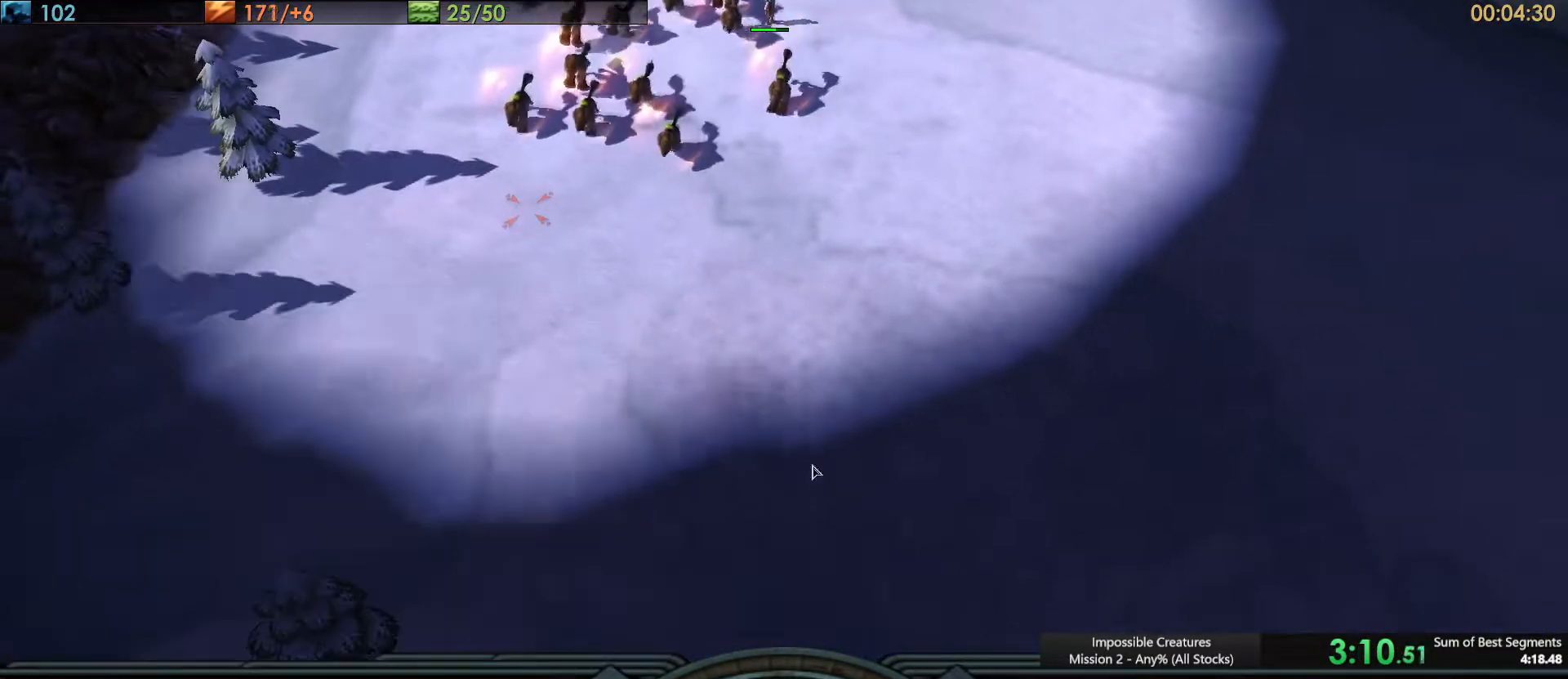
{"keys": [], "events": []}
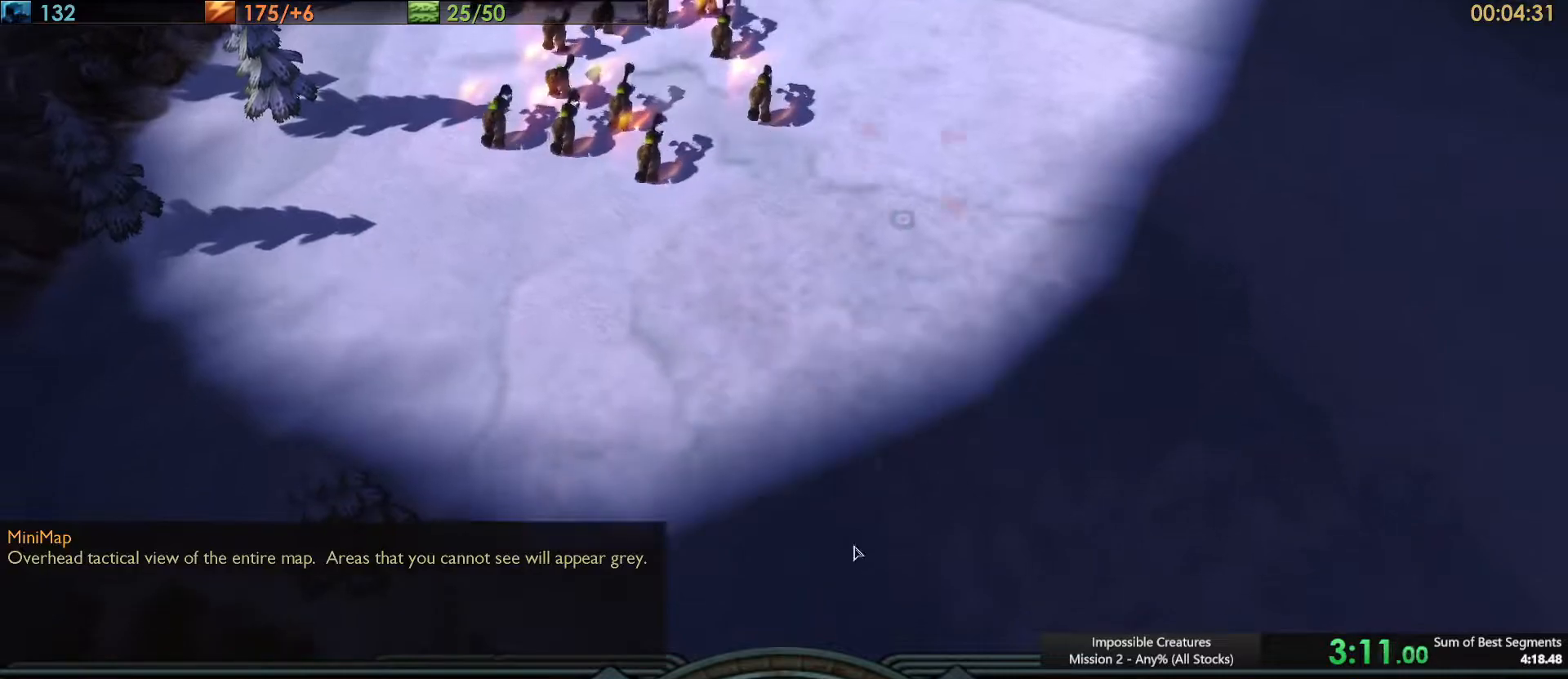
{"keys": [], "events": [[151, "ctrl_l", "down"], [151, "q", "down"], [151, "shift_l", "down"], [234, "ctrl_l", "up"], [234, "q", "up"], [234, "shift_l", "up"]]}
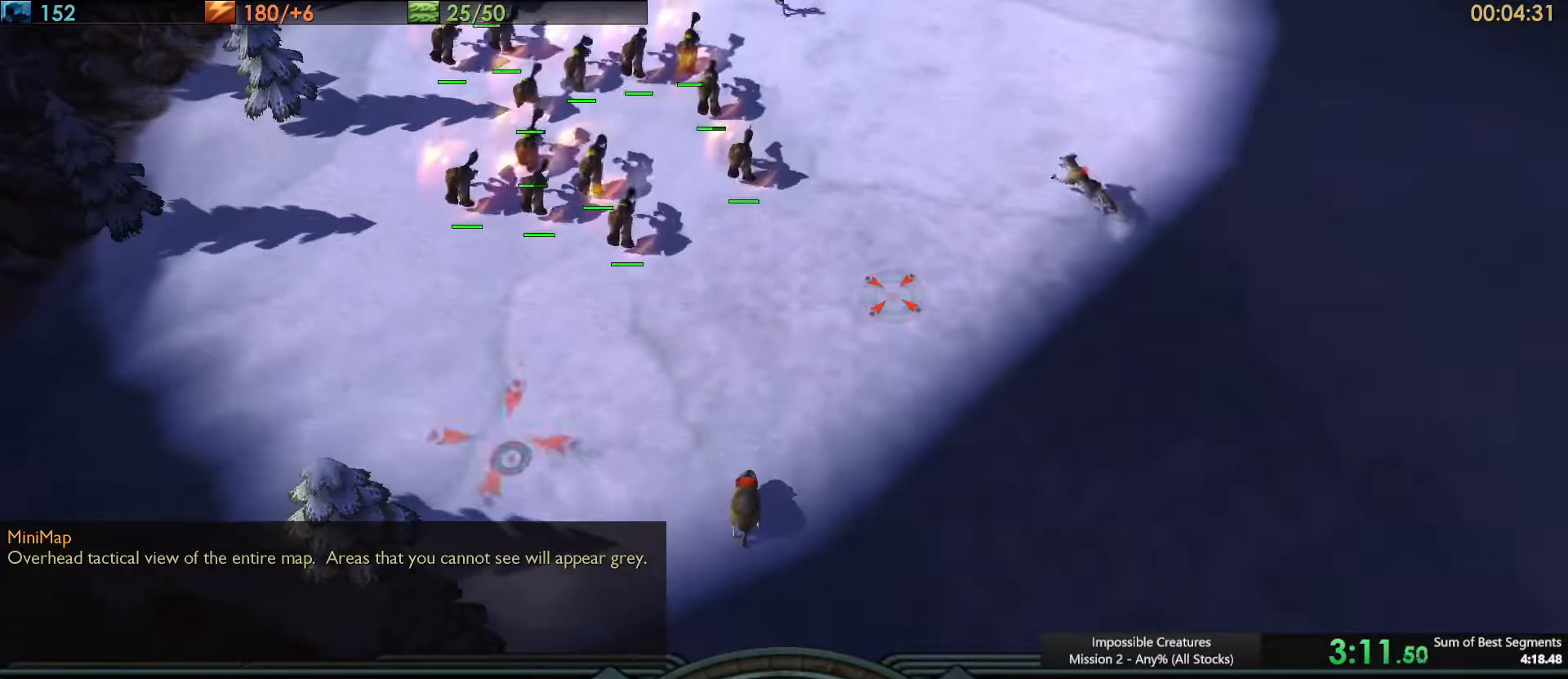
{"keys": [], "events": []}
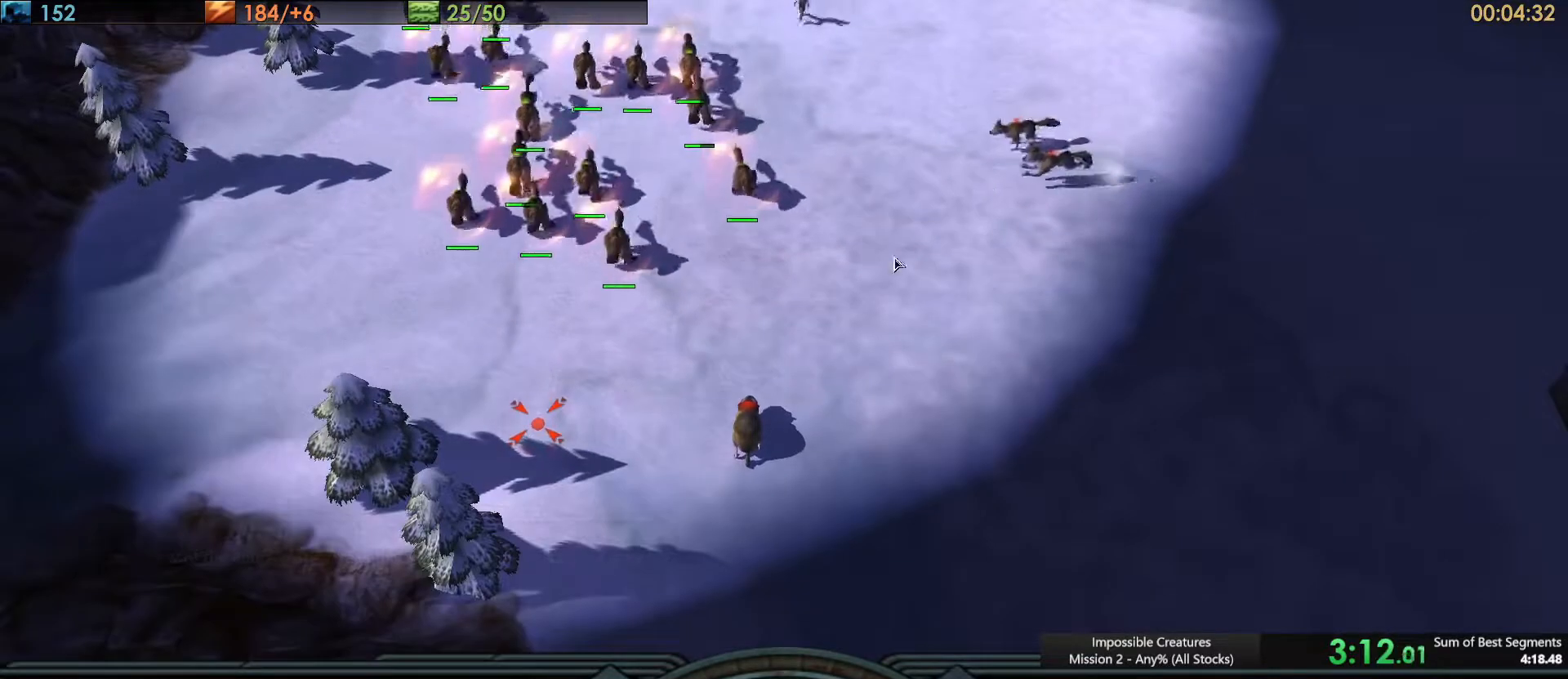
{"keys": [], "events": [[217, "a", "down"], [317, "a", "up"]]}
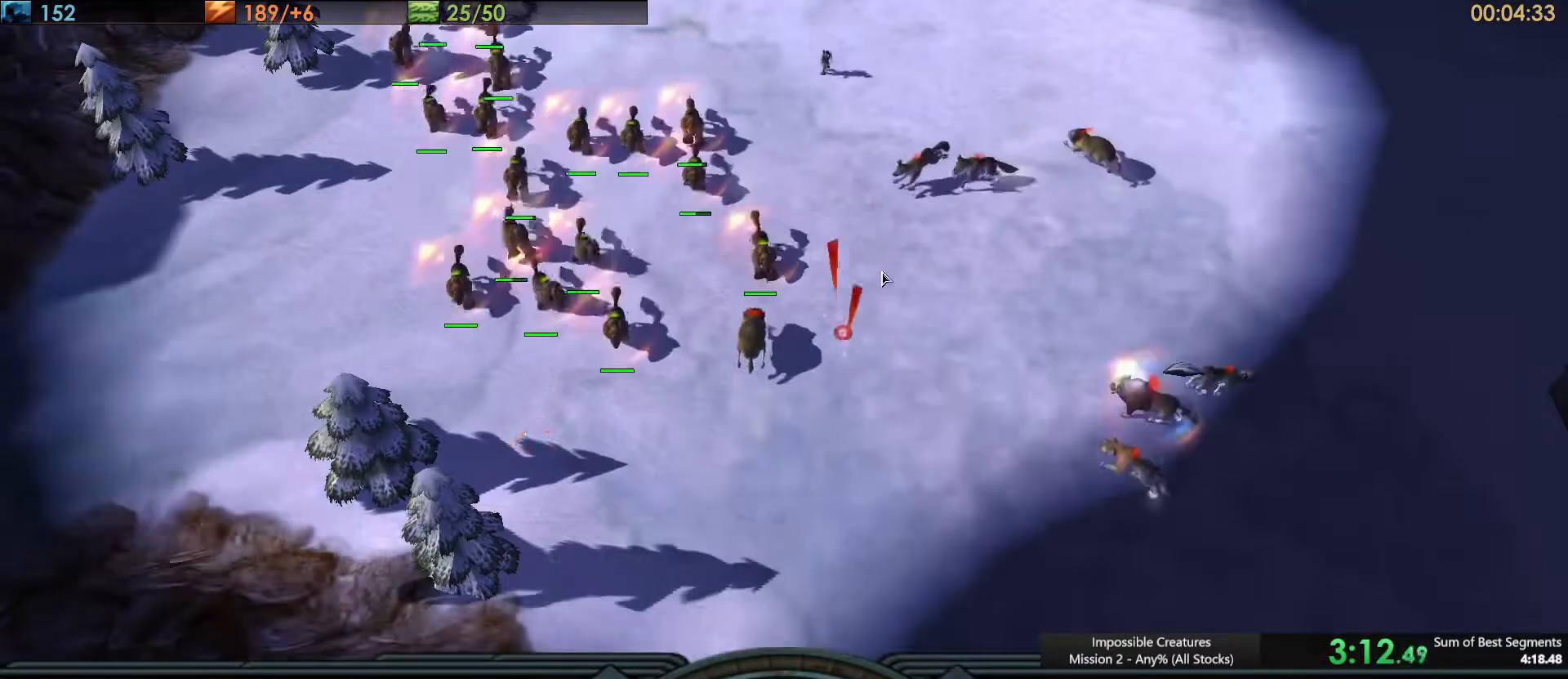
{"keys": [], "events": []}
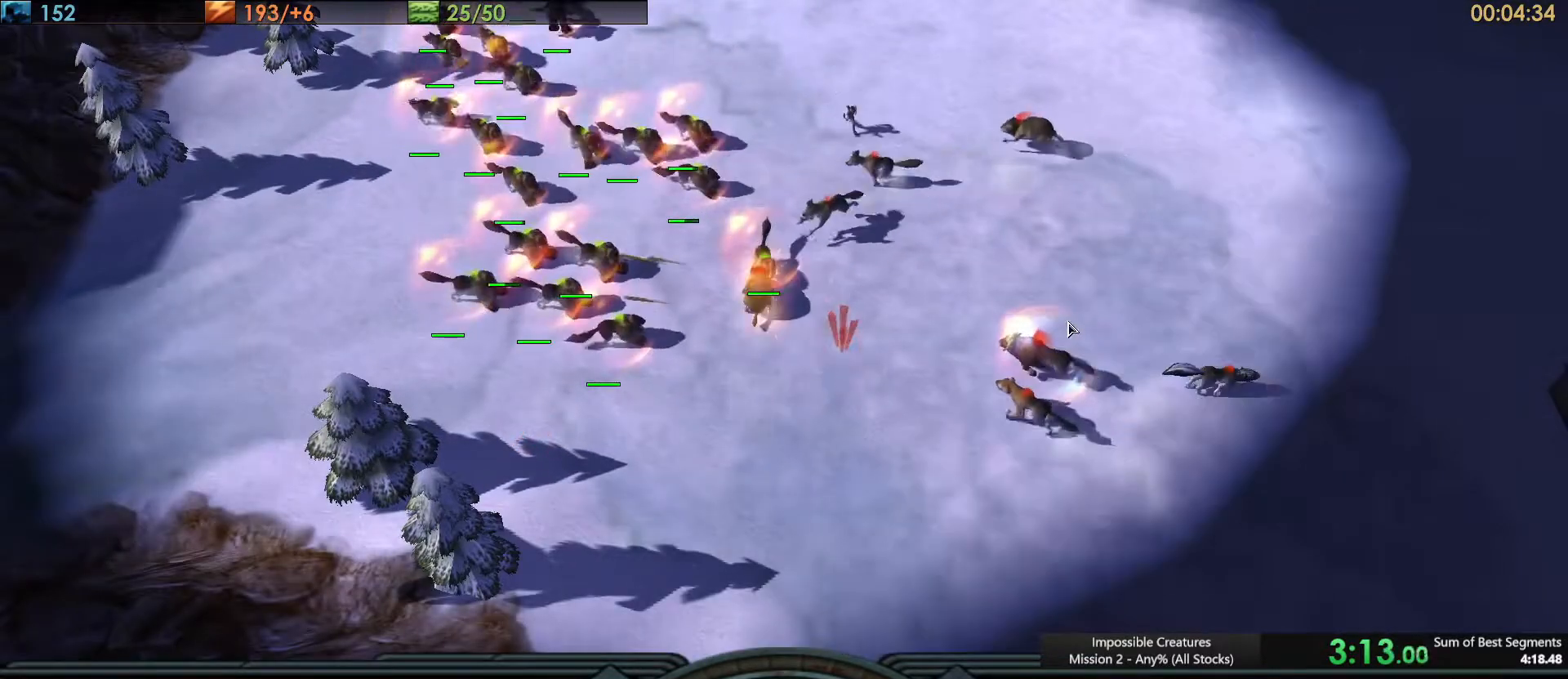
{"keys": [], "events": []}
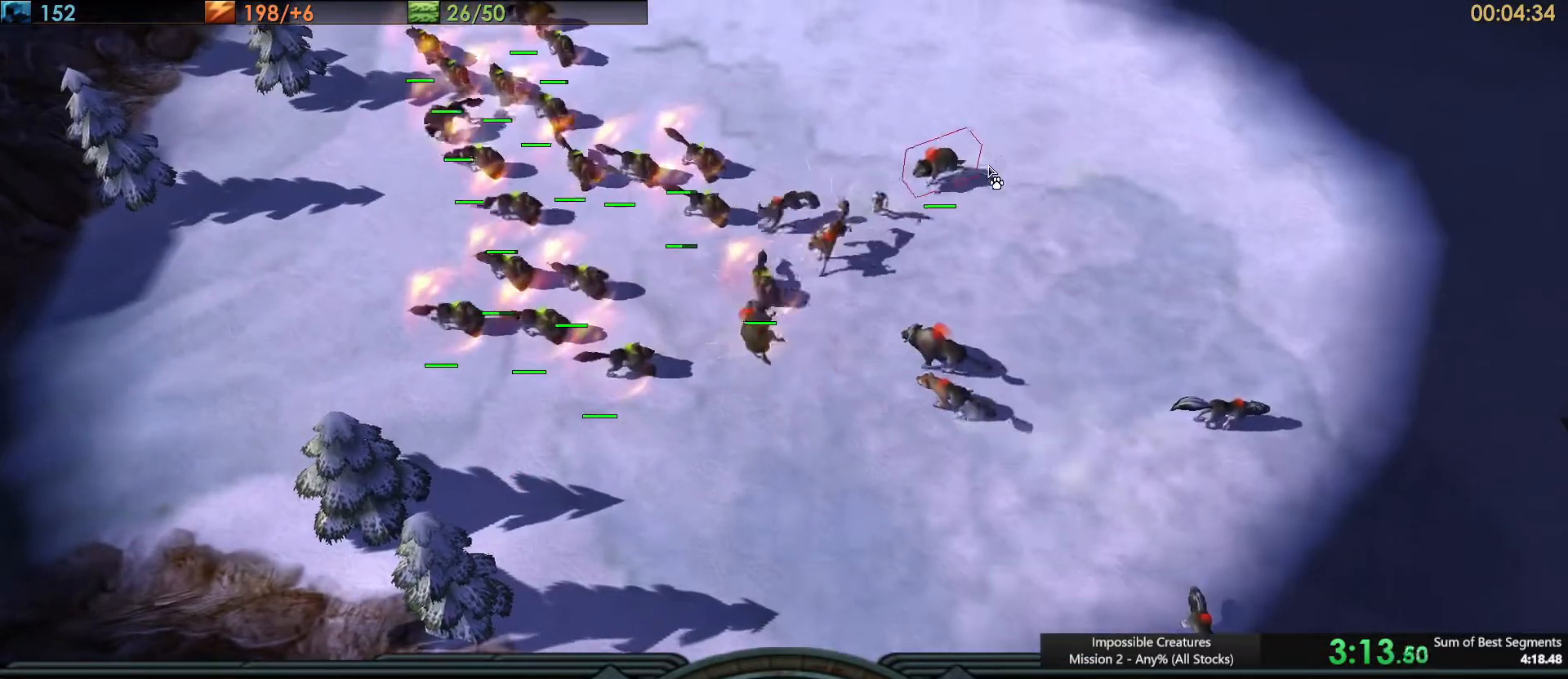
{"keys": [], "events": [[150, "f1", "down"], [200, "f1", "up"]]}
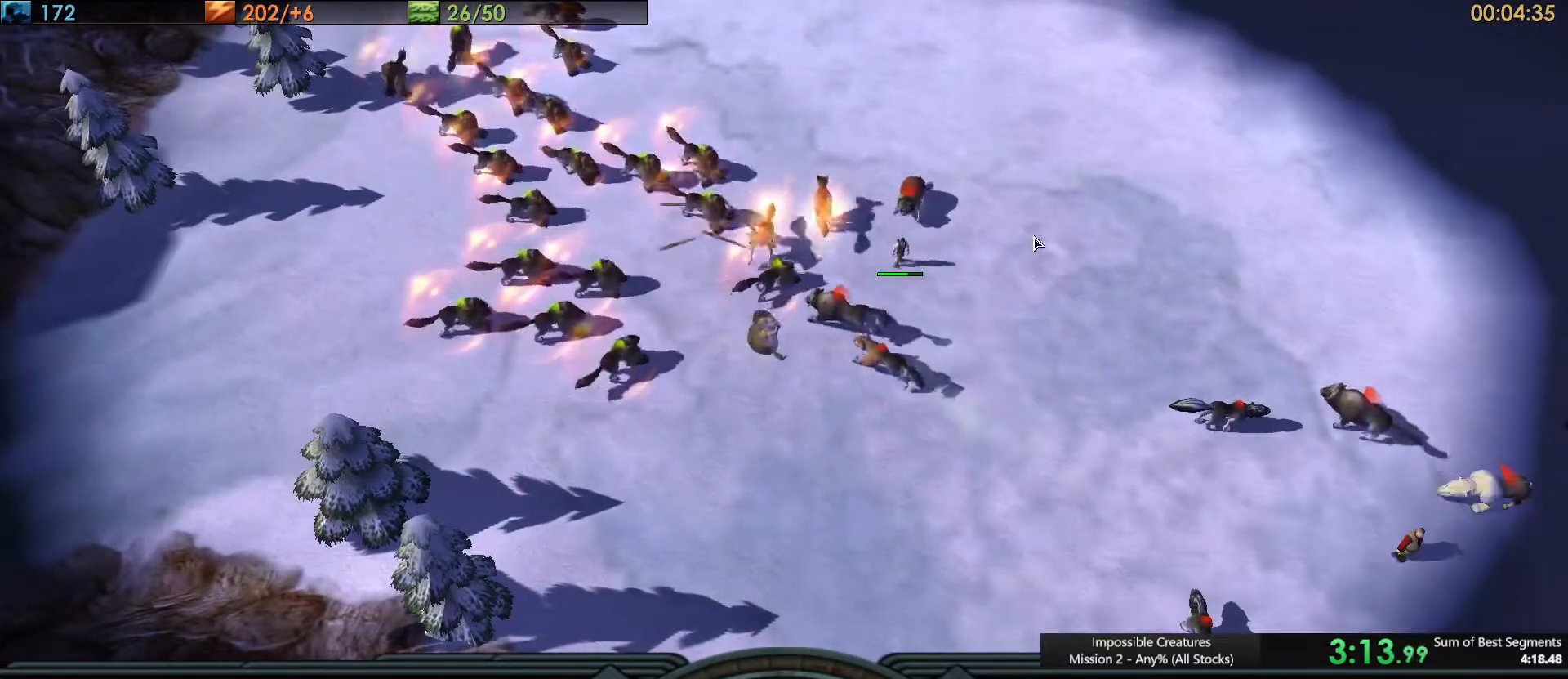
{"keys": [], "events": []}
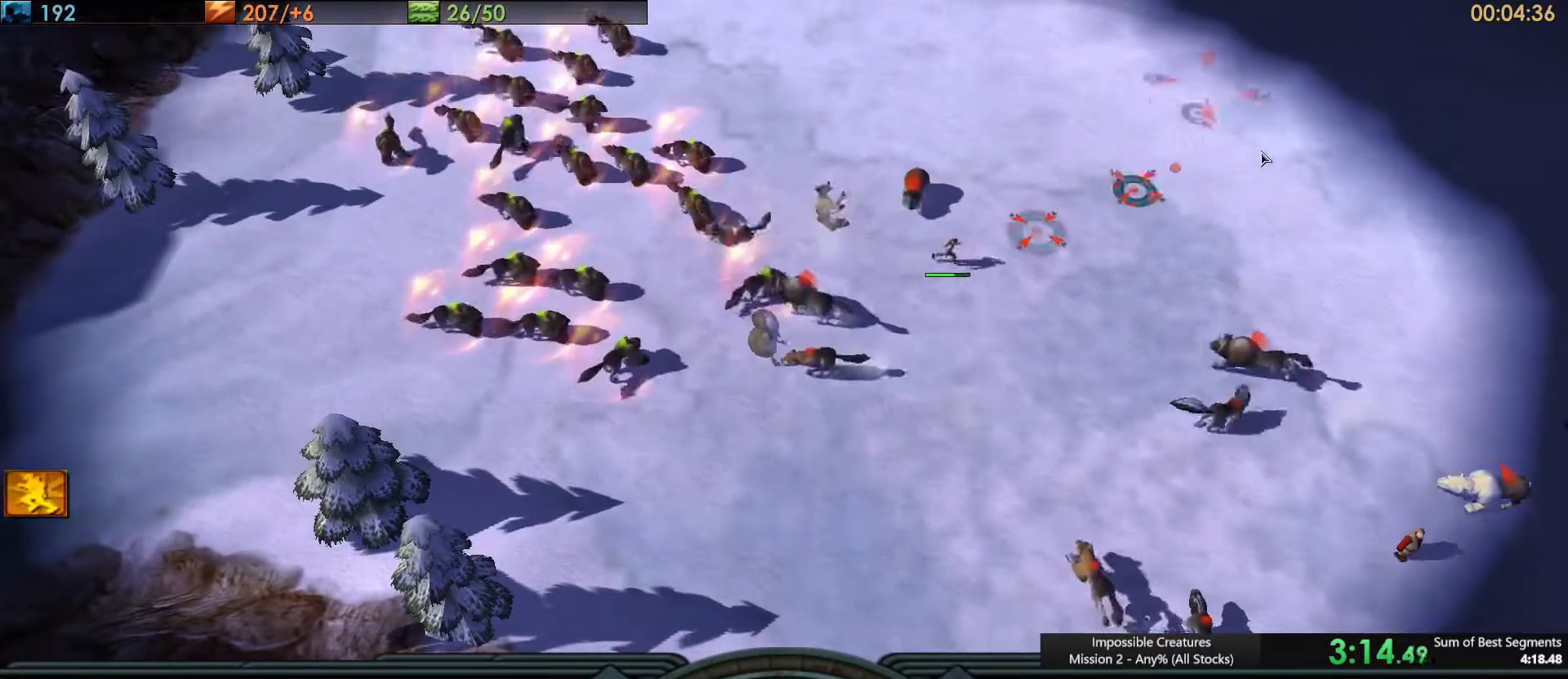
{"keys": [], "events": []}
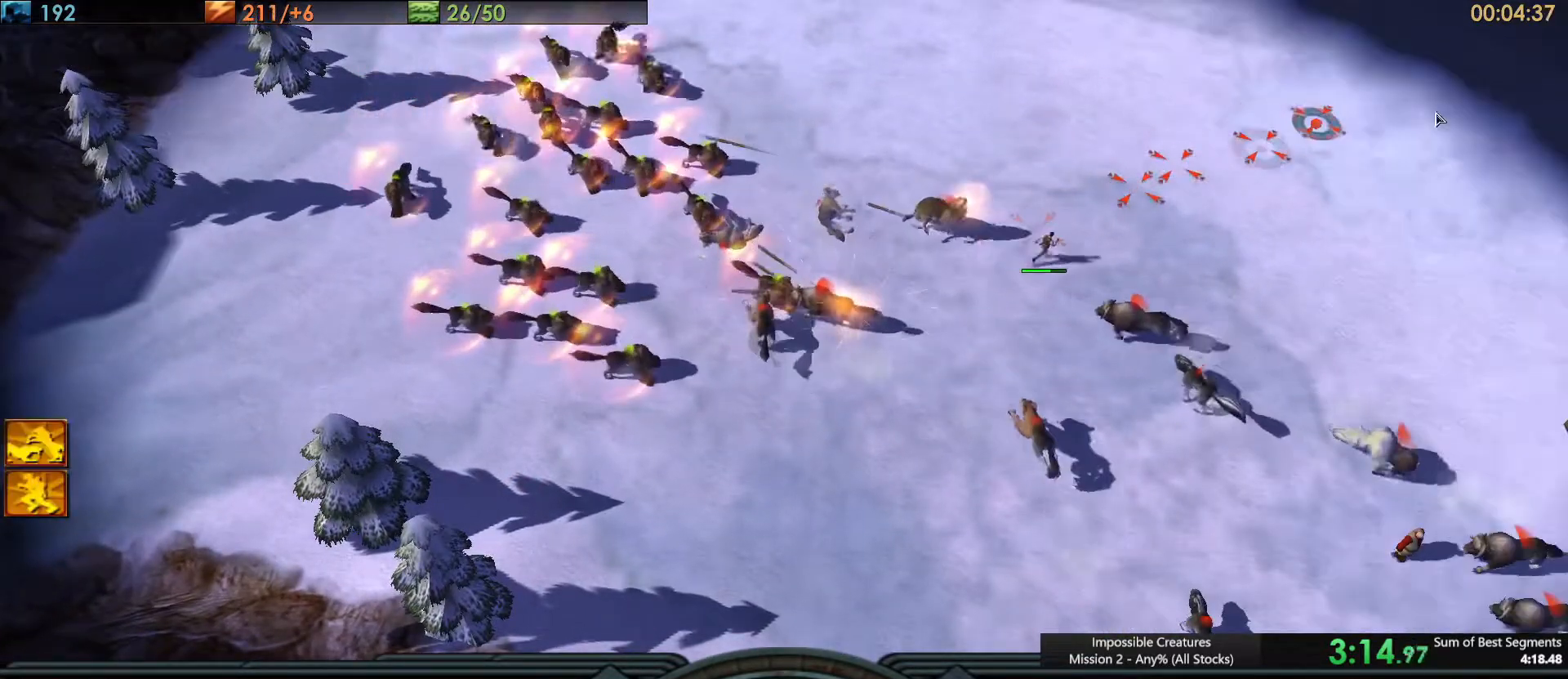
{"keys": [], "events": []}
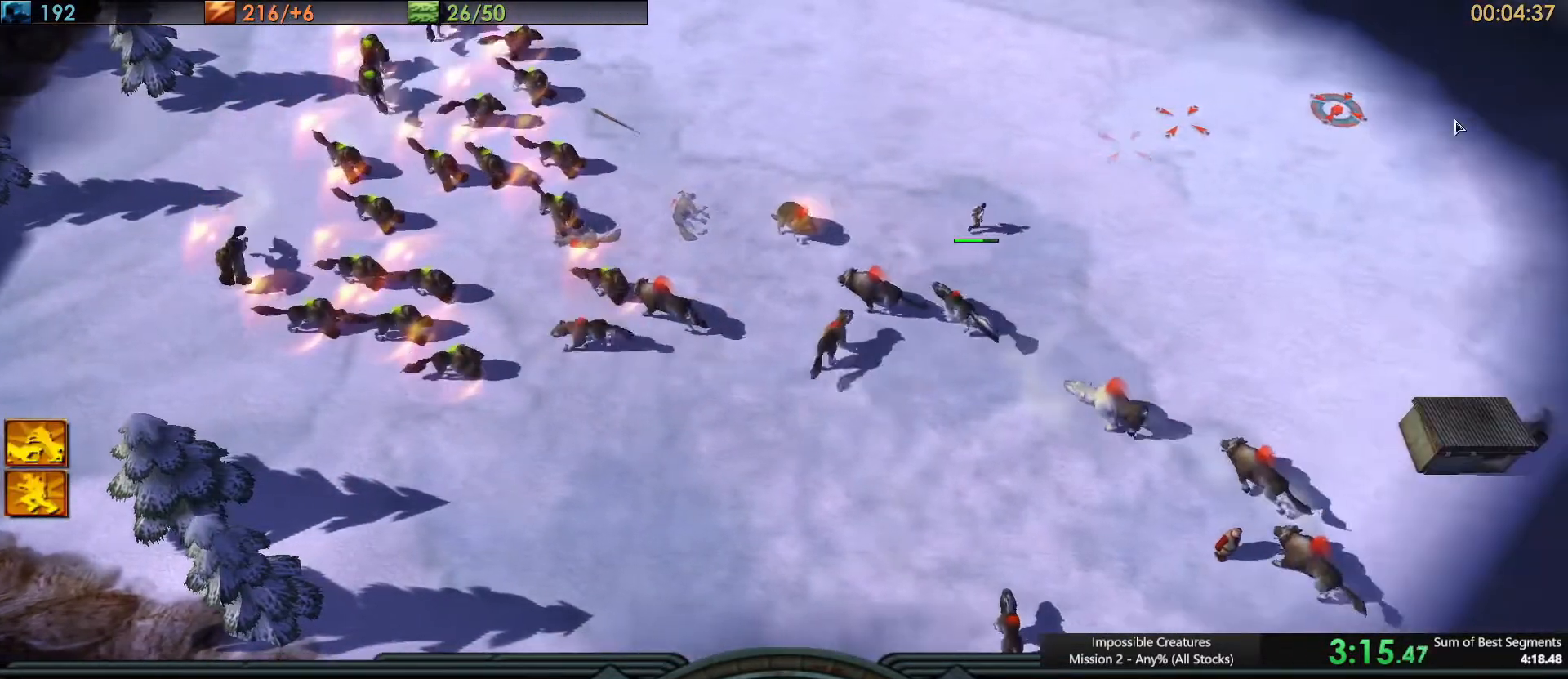
{"keys": [], "events": []}